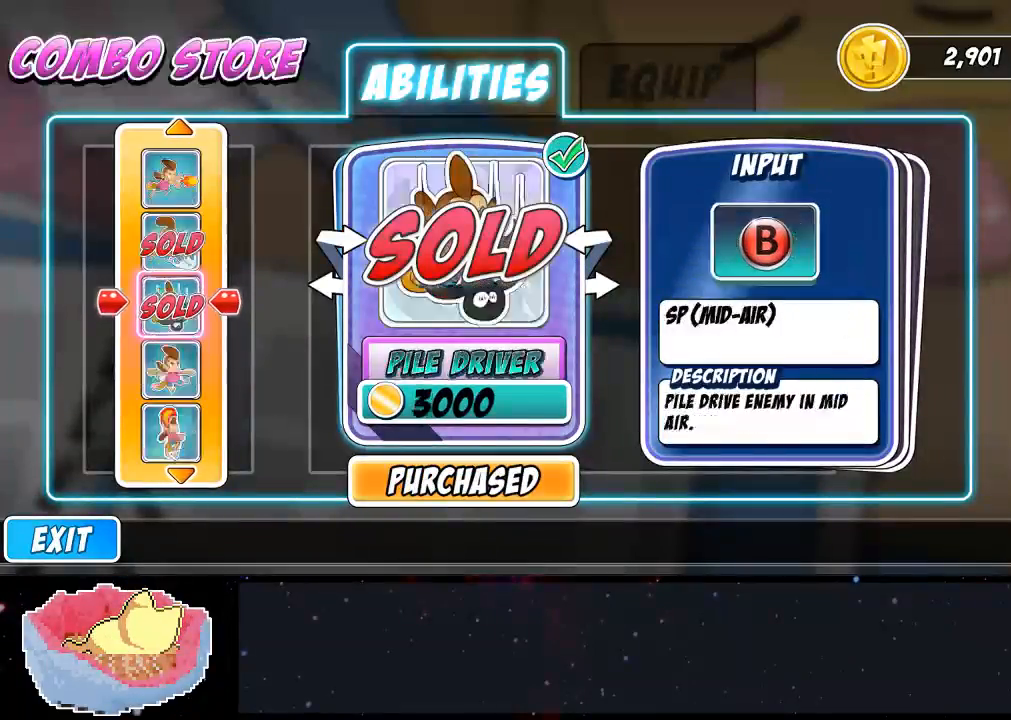
Gameplay with a controller (Xbox layout); each line is a JSON object with the inputs held at the frame after it (dt_ms = milliseconds from this image to that frame). "events" lists button and stick changes between this image and that frame as [ms after this image, input, new state], when the widget could be followed in between. Not read: L3 R3.
{"dt_ms": 500, "buttons": [], "left_stick": "center", "right_stick": "center", "events": [[367, "DPAD_DOWN", "down"], [500, "DPAD_DOWN", "up"]]}
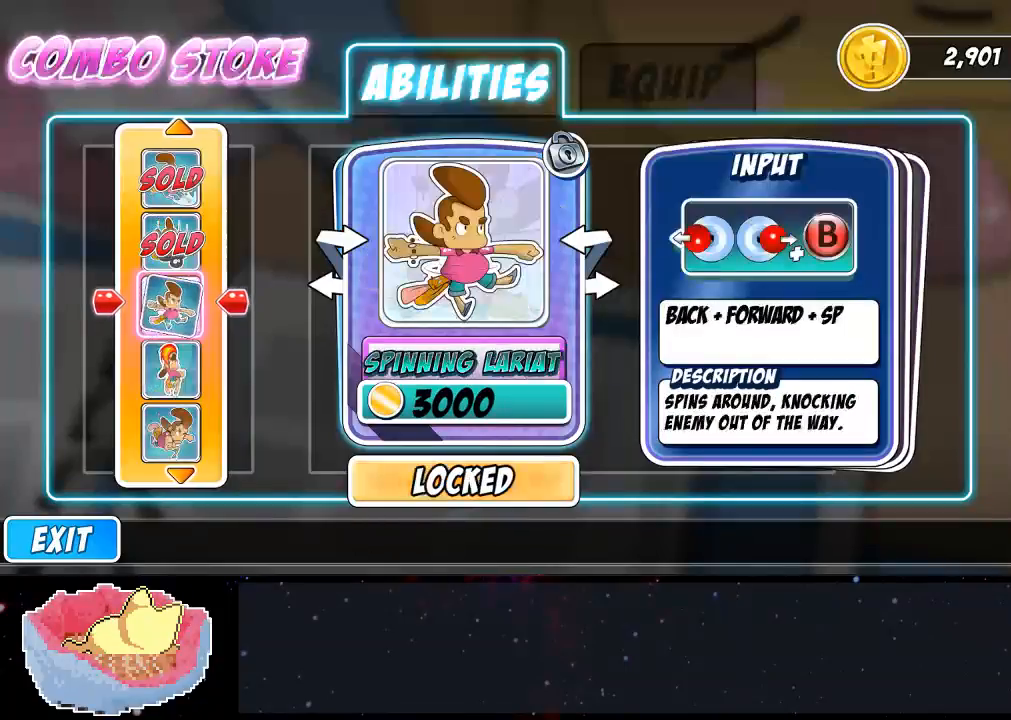
{"dt_ms": 500, "buttons": [], "left_stick": "center", "right_stick": "center", "events": []}
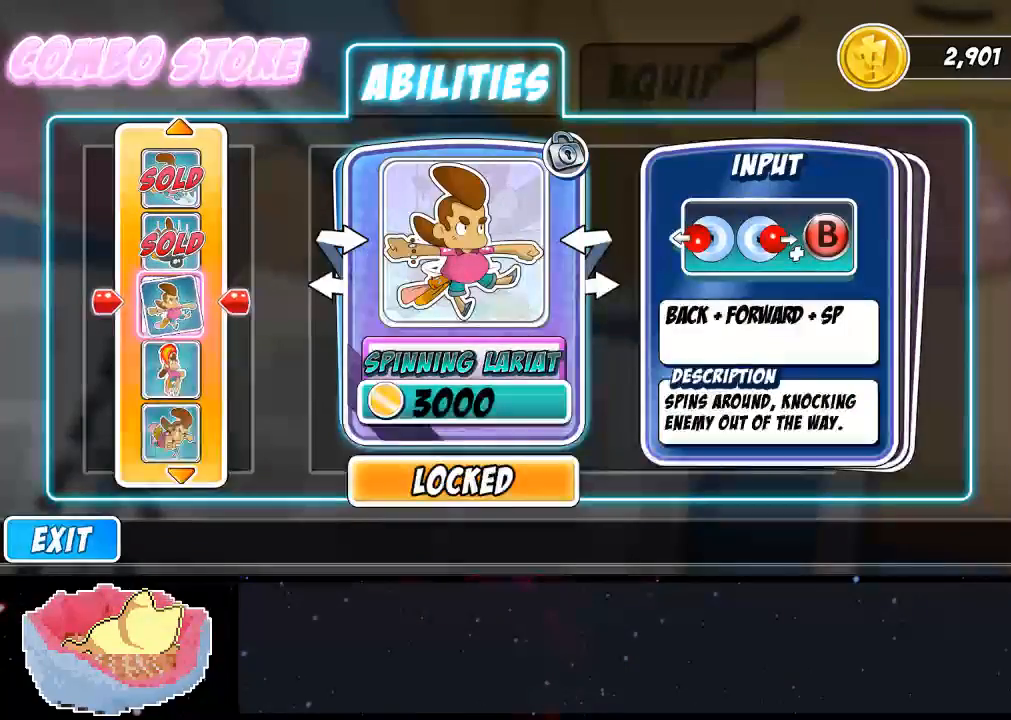
{"dt_ms": 500, "buttons": [], "left_stick": "center", "right_stick": "center", "events": [[267, "DPAD_DOWN", "down"], [333, "DPAD_DOWN", "up"]]}
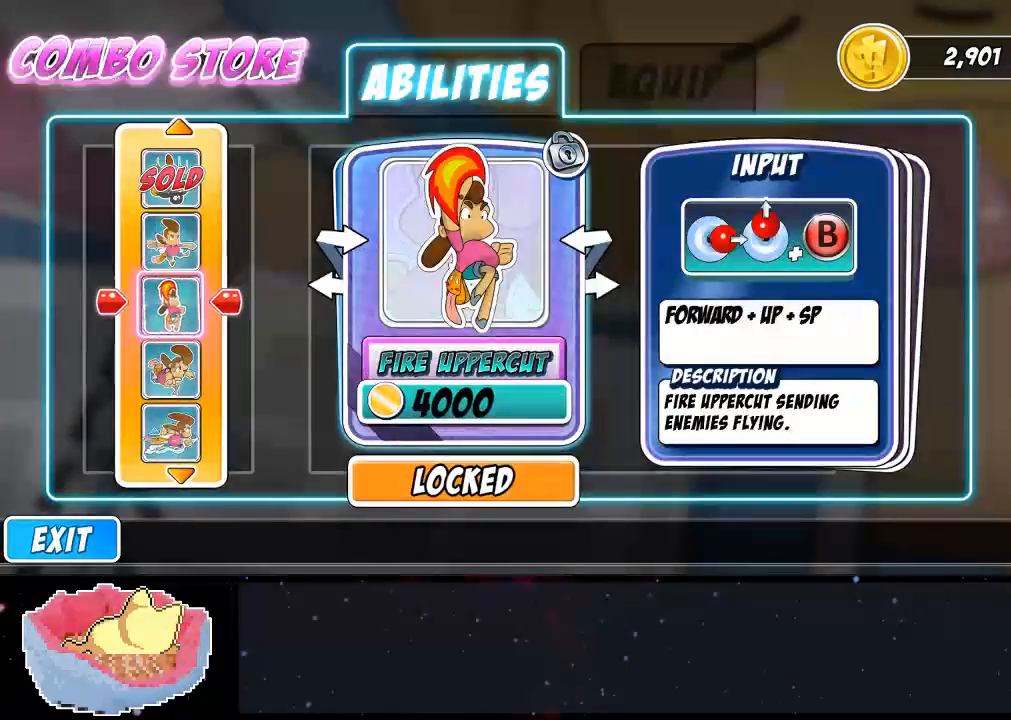
{"dt_ms": 1000, "buttons": [], "left_stick": "center", "right_stick": "center"}
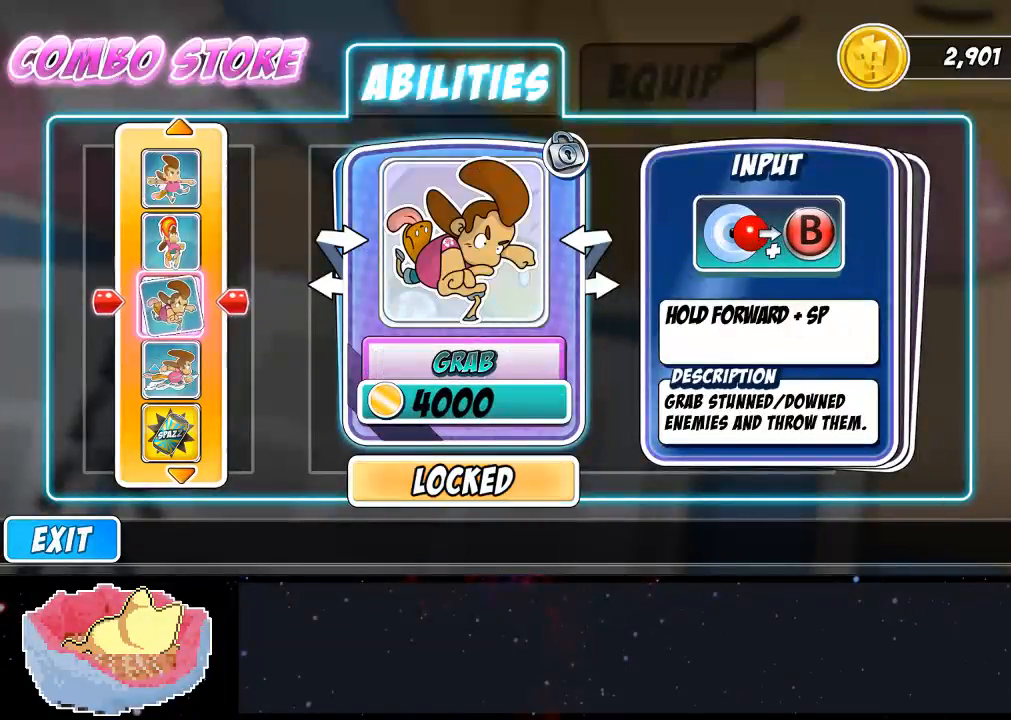
{"dt_ms": 500, "buttons": [], "left_stick": "center", "right_stick": "center", "events": [[300, "DPAD_DOWN", "down"], [400, "DPAD_DOWN", "up"]]}
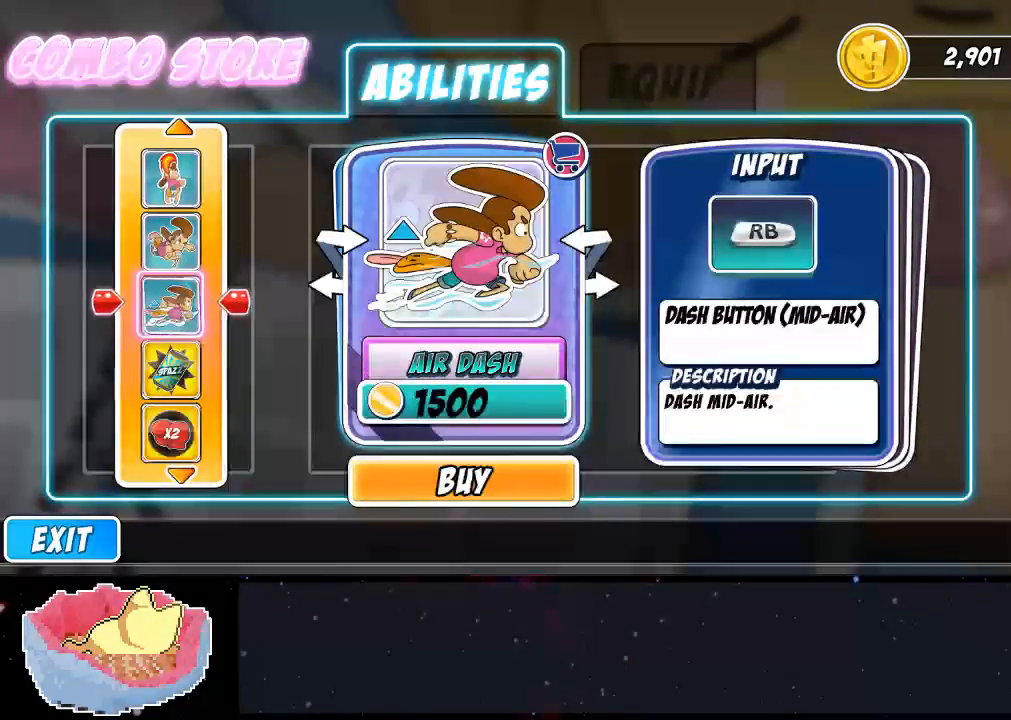
{"dt_ms": 500, "buttons": [], "left_stick": "center", "right_stick": "center", "events": []}
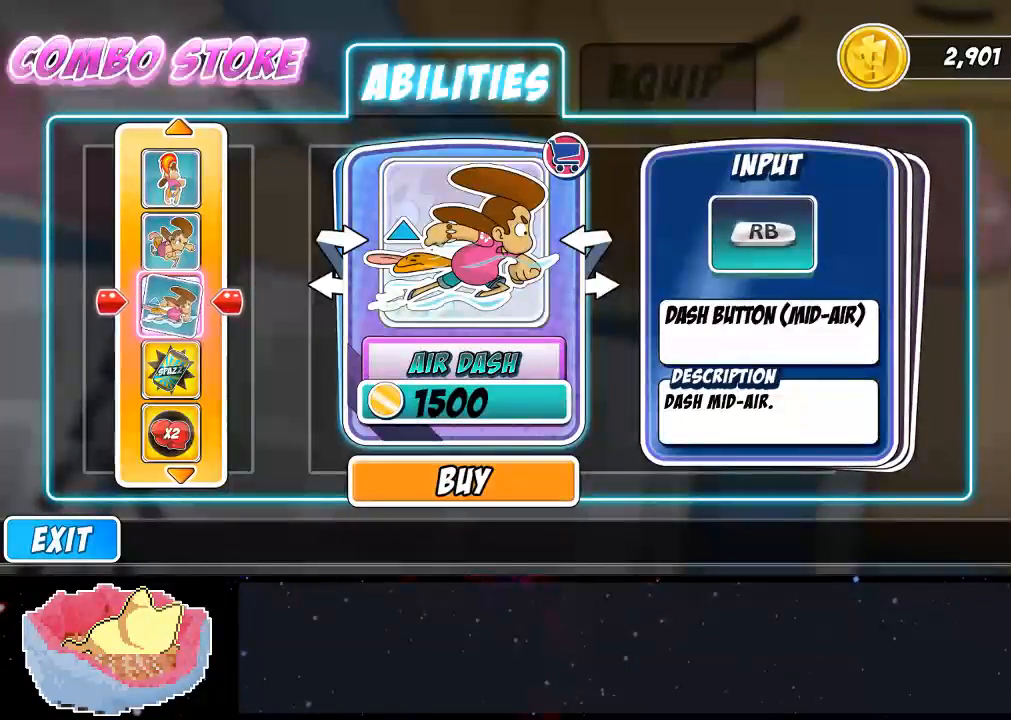
{"dt_ms": 500, "buttons": [], "left_stick": "center", "right_stick": "center"}
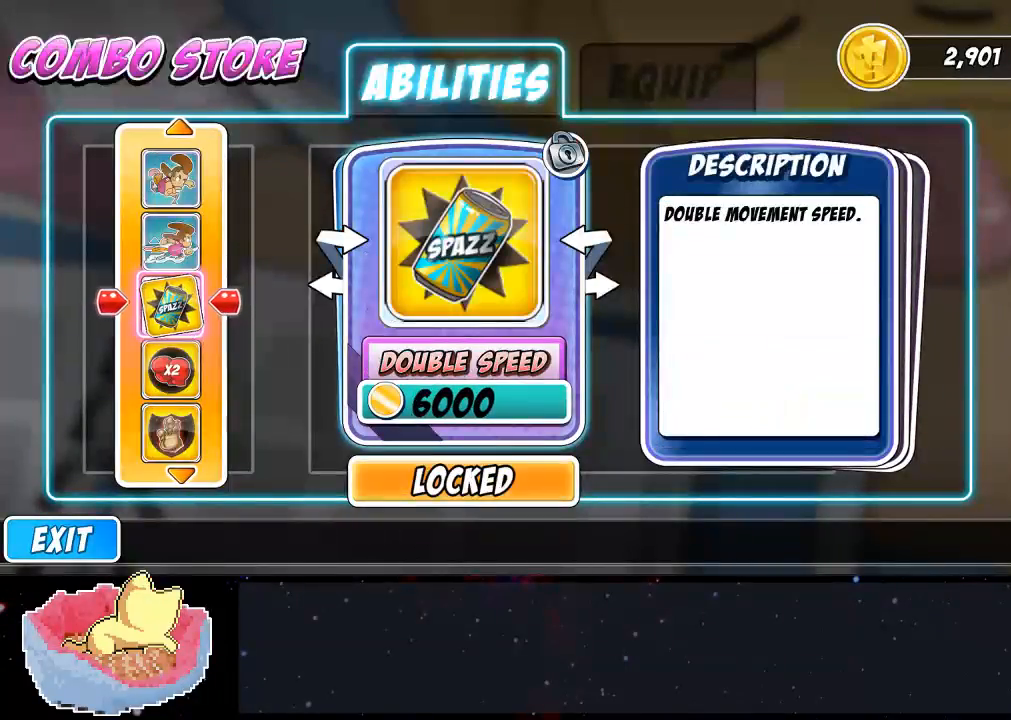
{"dt_ms": 500, "buttons": [], "left_stick": "center", "right_stick": "center", "events": [[200, "DPAD_UP", "down"], [333, "DPAD_UP", "up"]]}